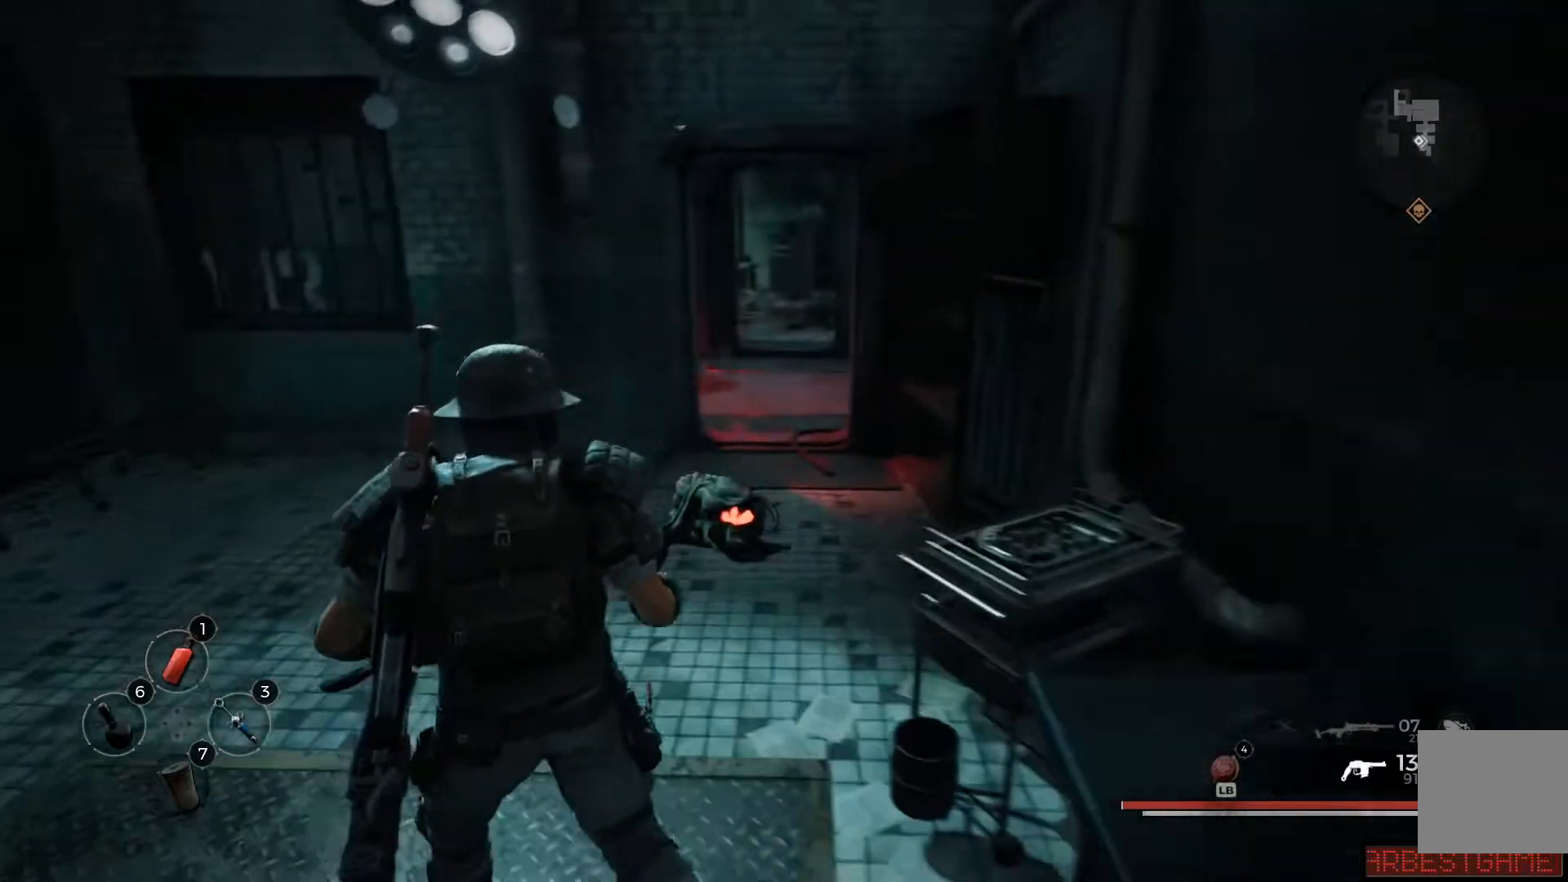
Gameplay with a controller (Xbox layout); each line is a JSON object with the inputs held at the frame after it. "events" lists button and stick changes between this image and that frame as [ms after this image, input, new state], when the widget could be followed in between.
{"buttons": [], "left_stick": "up", "right_stick": "center", "events": [[16, "right_stick", "left"], [133, "right_stick", "center"], [383, "left_stick", "up"]]}
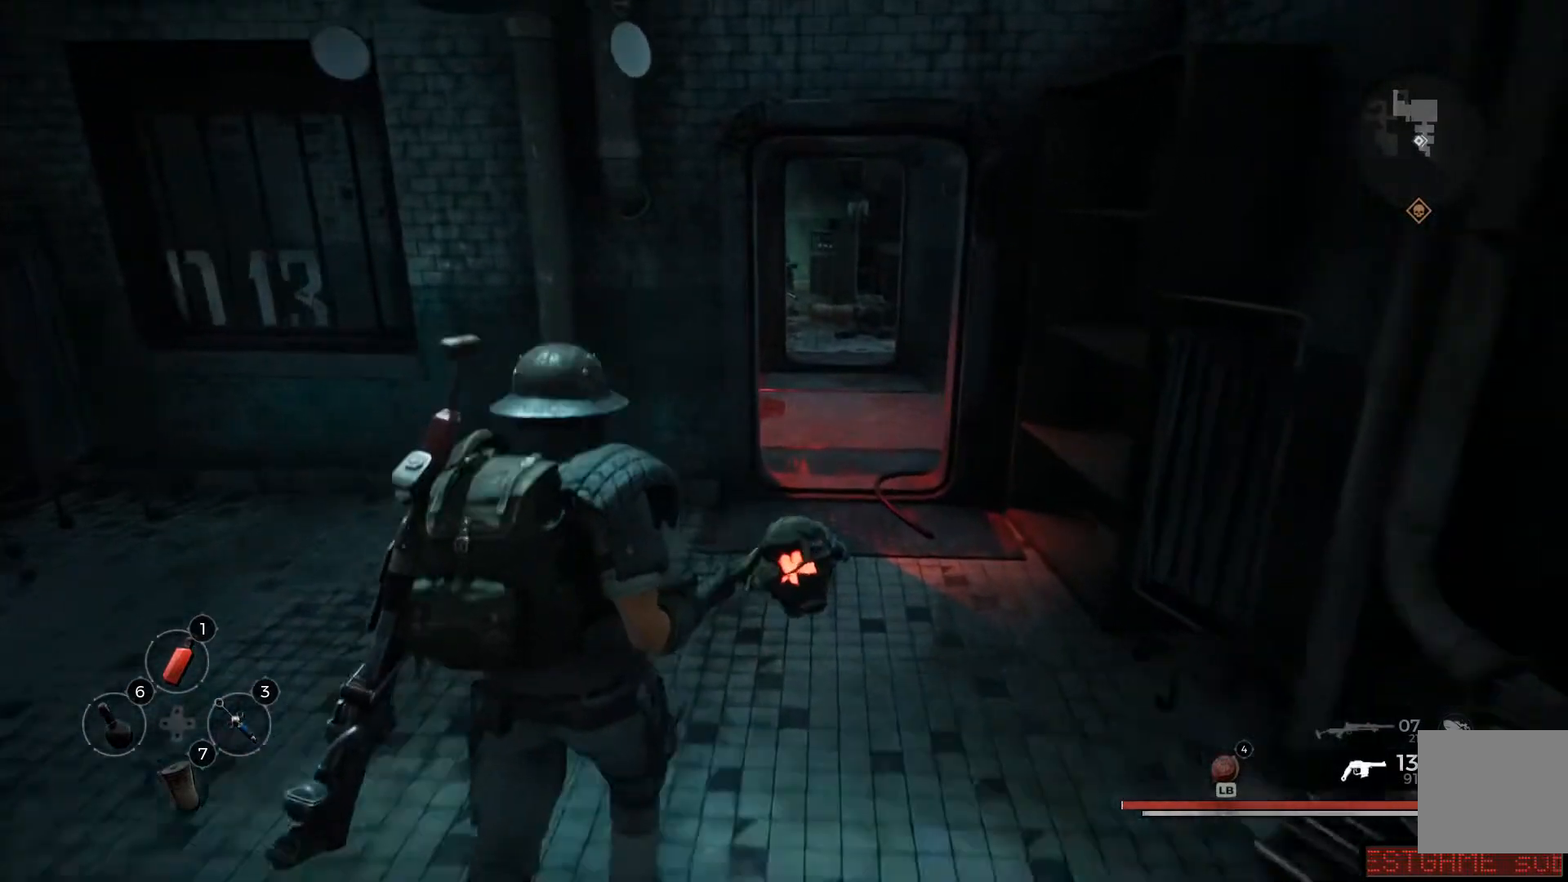
{"buttons": [], "left_stick": "up", "right_stick": "center", "events": [[151, "right_stick", "right"], [451, "right_stick", "center"]]}
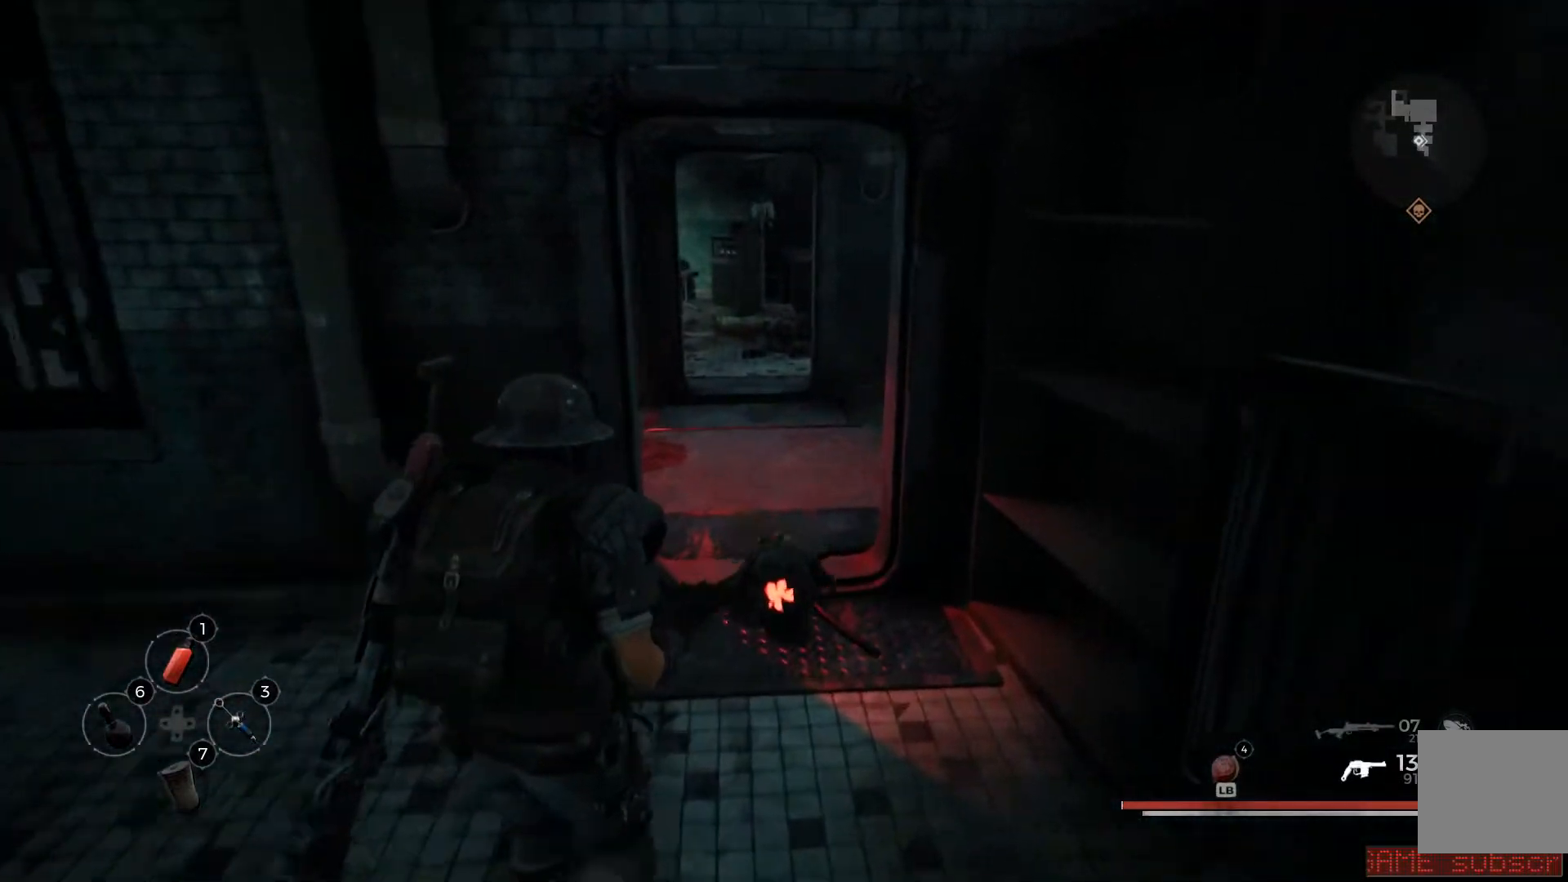
{"buttons": [], "left_stick": "up", "right_stick": "center", "events": [[150, "right_stick", "right"], [484, "right_stick", "center"]]}
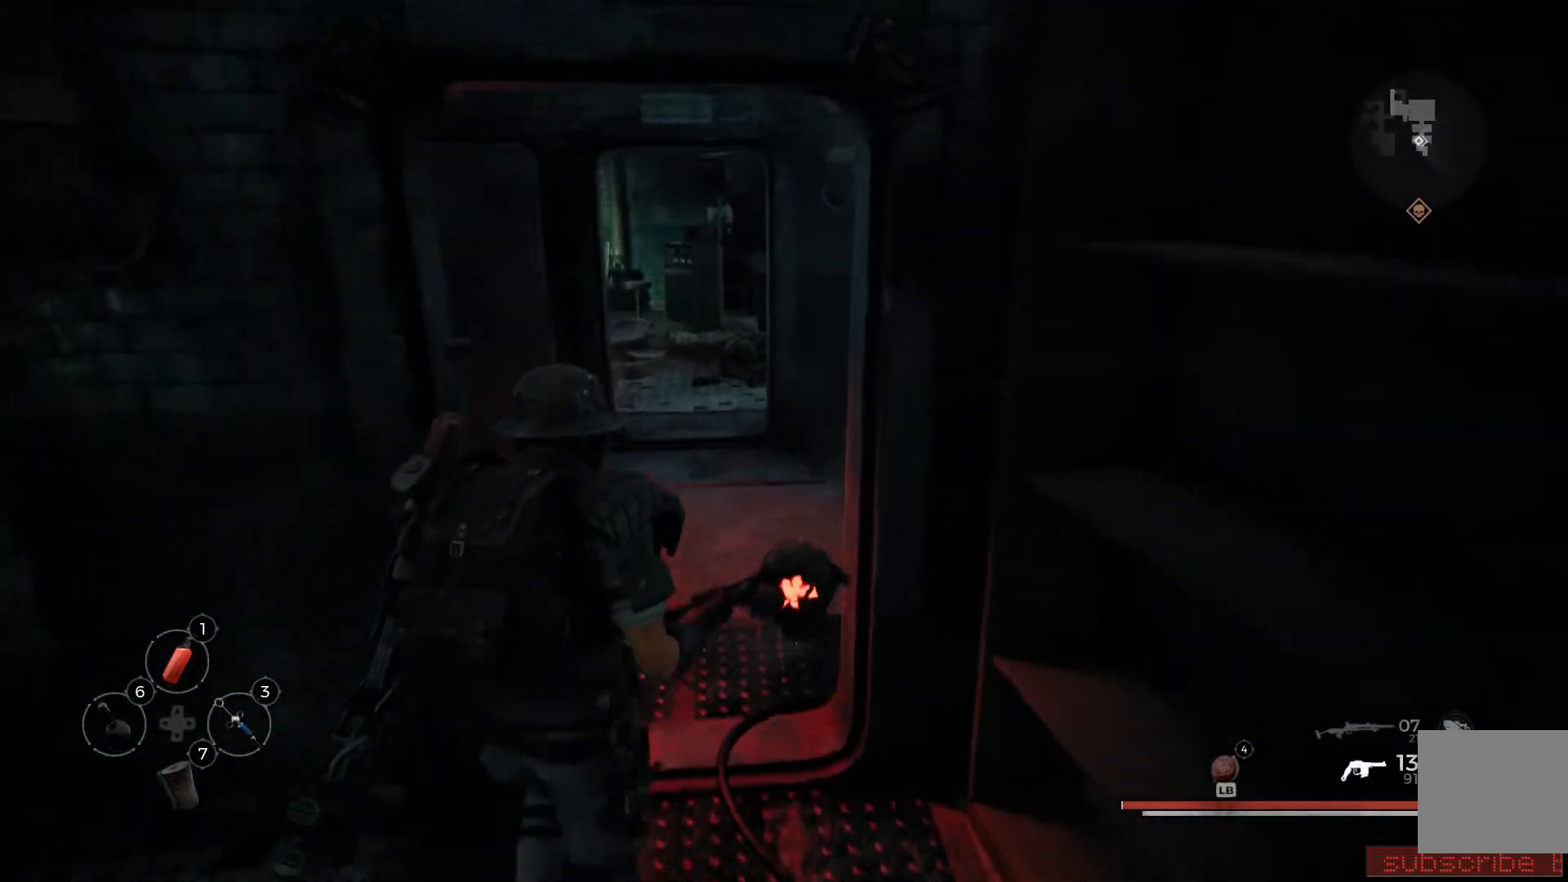
{"buttons": [], "left_stick": "up", "right_stick": "center", "events": []}